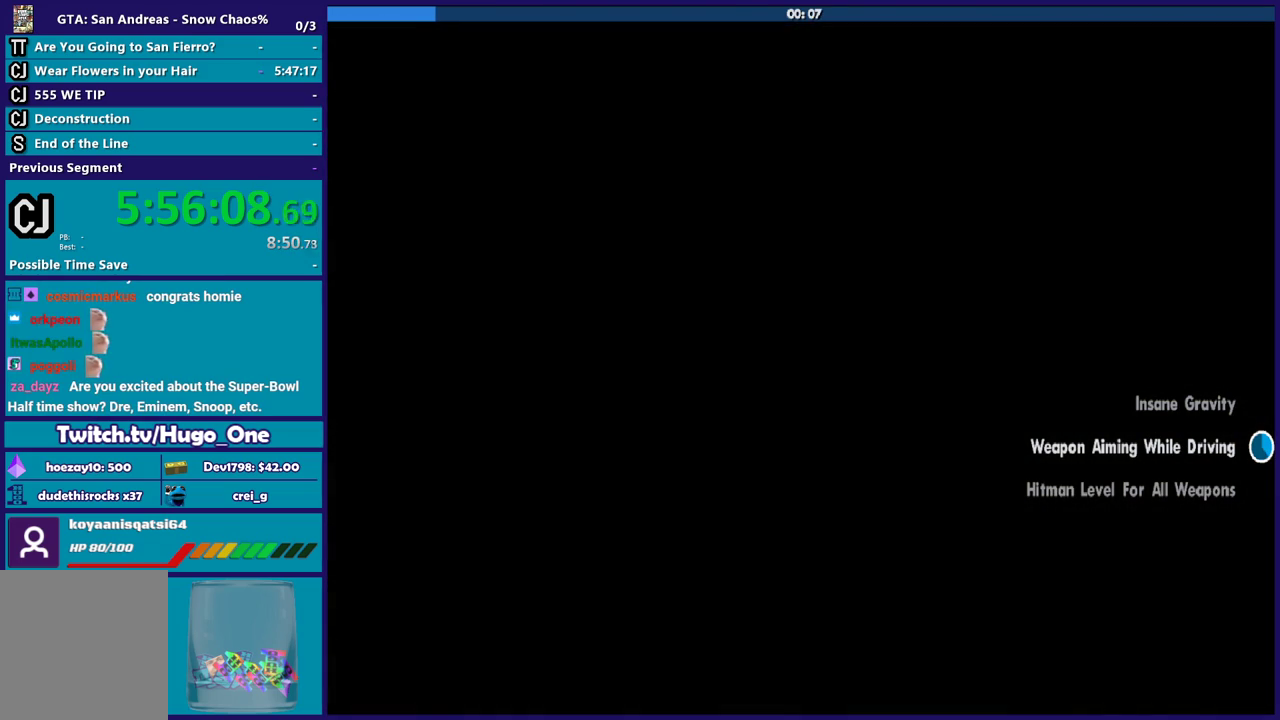
Gameplay with a controller (Xbox layout); each line is a JSON object with the inputs held at the frame after it. "events" lists button and stick changes between this image and that frame as [ms after this image, input, new state], when the widget could be followed in between.
{"buttons": [], "left_stick": "up", "right_stick": "center", "events": [[100, "A", "up"], [200, "A", "down"], [300, "A", "up"], [400, "A", "down"], [500, "A", "up"]]}
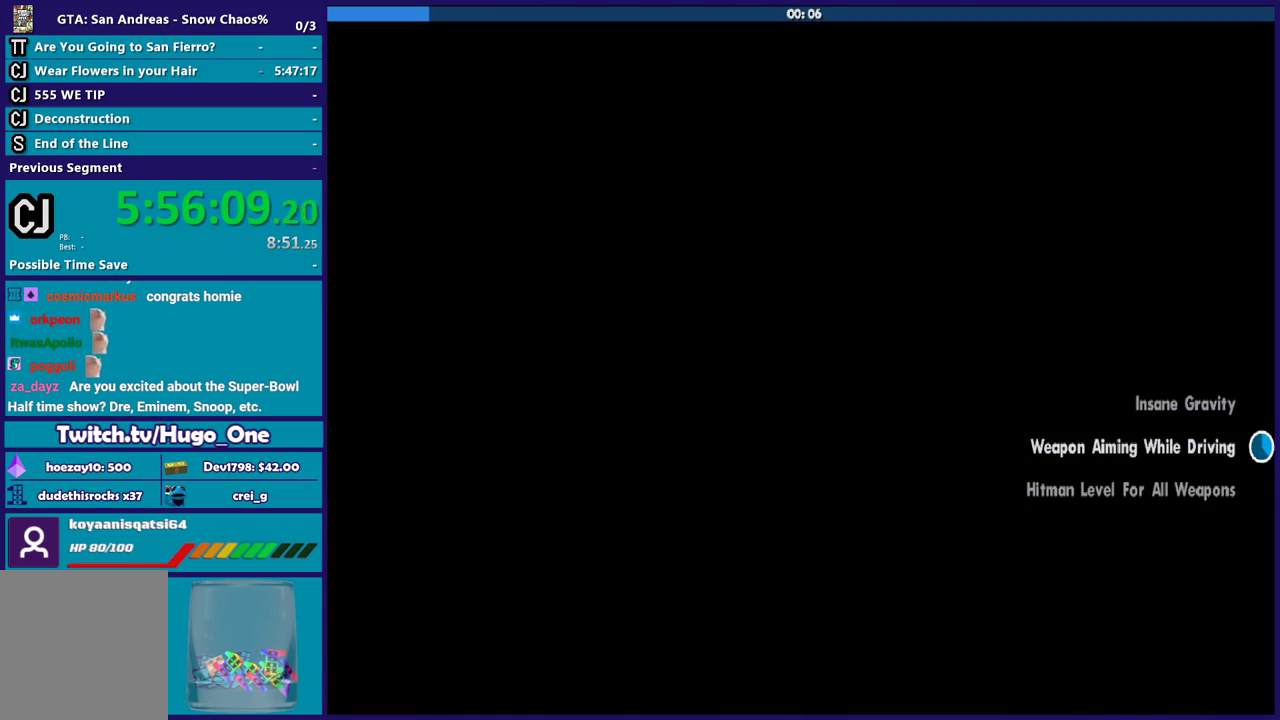
{"buttons": [], "left_stick": "up", "right_stick": "center", "events": [[100, "A", "down"], [234, "A", "up"], [334, "A", "down"], [434, "A", "up"]]}
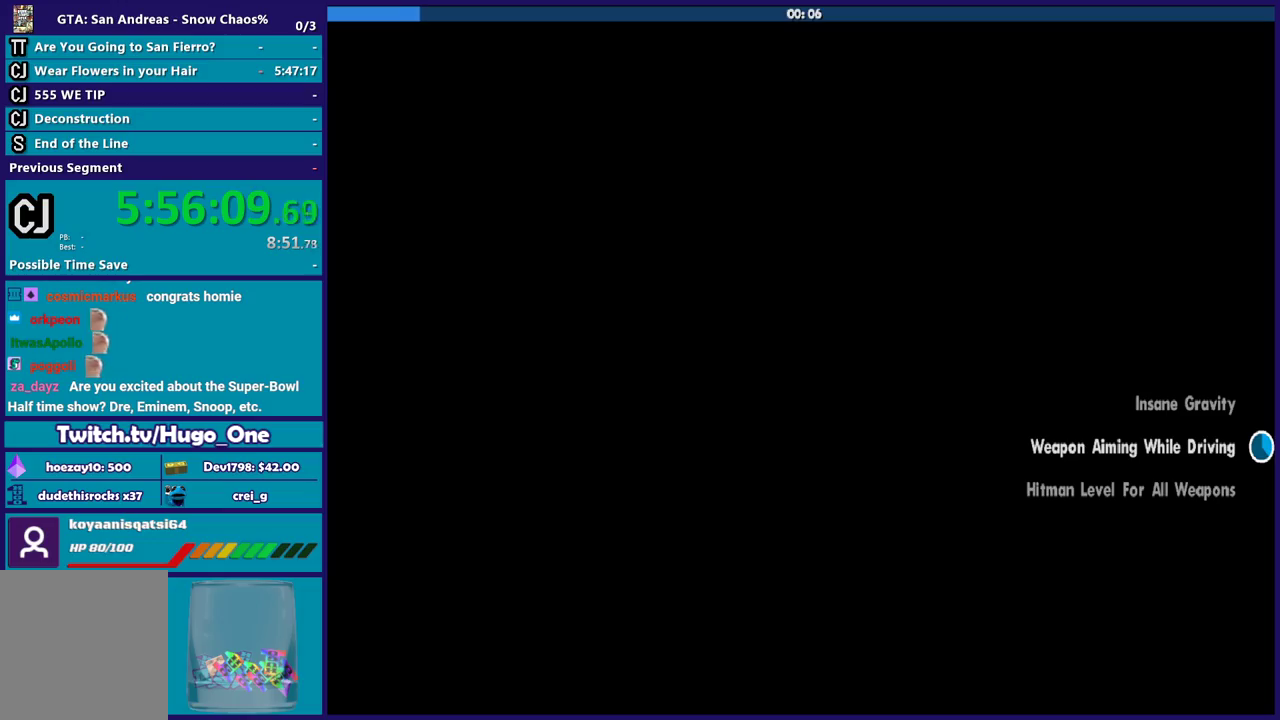
{"buttons": ["A"], "left_stick": "up", "right_stick": "center", "events": [[33, "A", "down"], [133, "A", "up"], [233, "A", "down"], [367, "A", "up"], [467, "A", "down"]]}
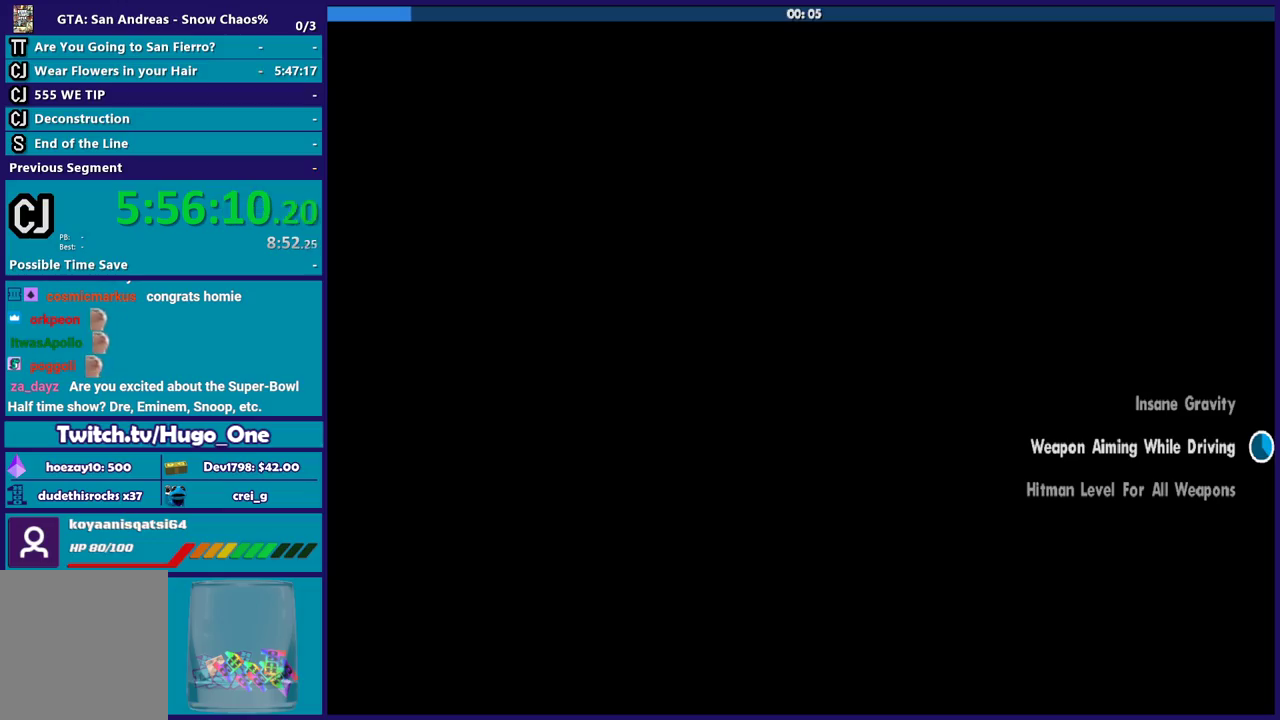
{"buttons": [], "left_stick": "up", "right_stick": "center", "events": [[67, "A", "up"], [167, "A", "down"], [267, "A", "up"], [367, "A", "down"], [501, "A", "up"]]}
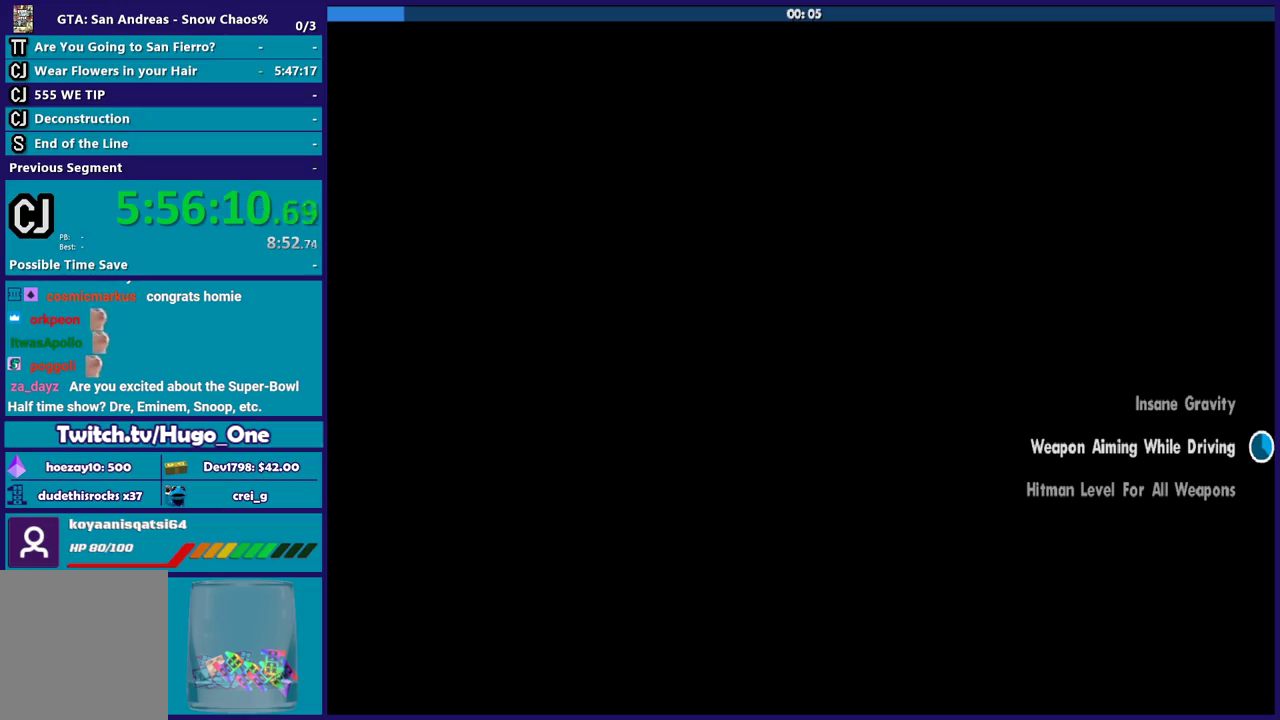
{"buttons": ["A"], "left_stick": "up", "right_stick": "center", "events": [[67, "A", "down"], [200, "A", "up"], [300, "A", "down"], [400, "A", "up"], [500, "A", "down"]]}
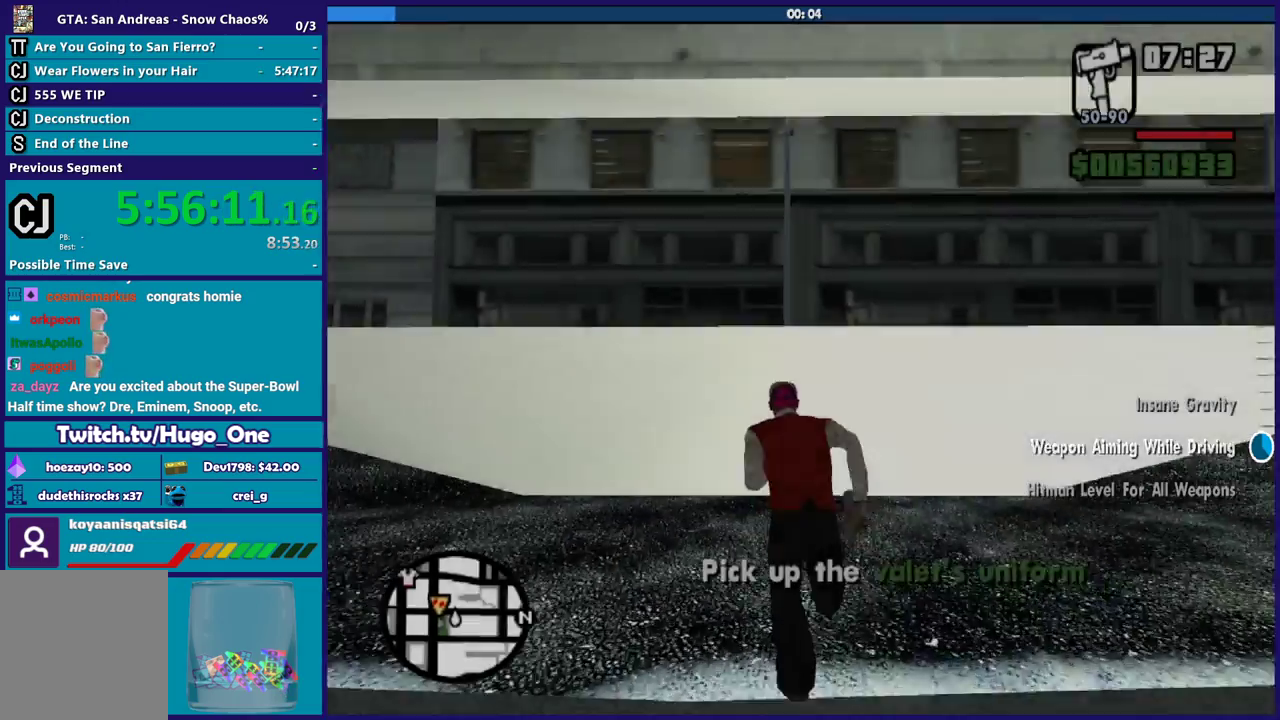
{"buttons": [], "left_stick": "up-left", "right_stick": "center", "events": [[100, "A", "up"], [134, "left_stick", "up-left"], [201, "A", "down"], [301, "A", "up"], [401, "A", "down"], [501, "A", "up"]]}
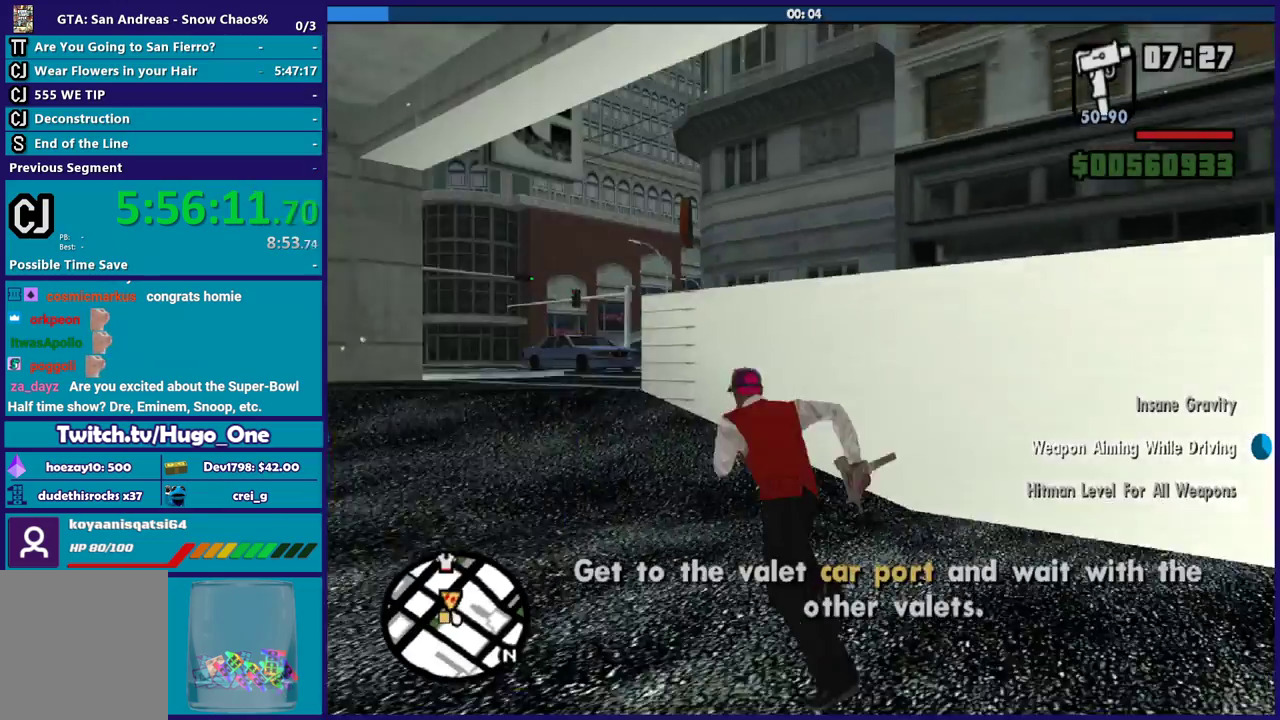
{"buttons": [], "left_stick": "up", "right_stick": "center", "events": [[100, "A", "down"], [133, "left_stick", "up"], [233, "A", "up"], [334, "A", "down"], [434, "A", "up"]]}
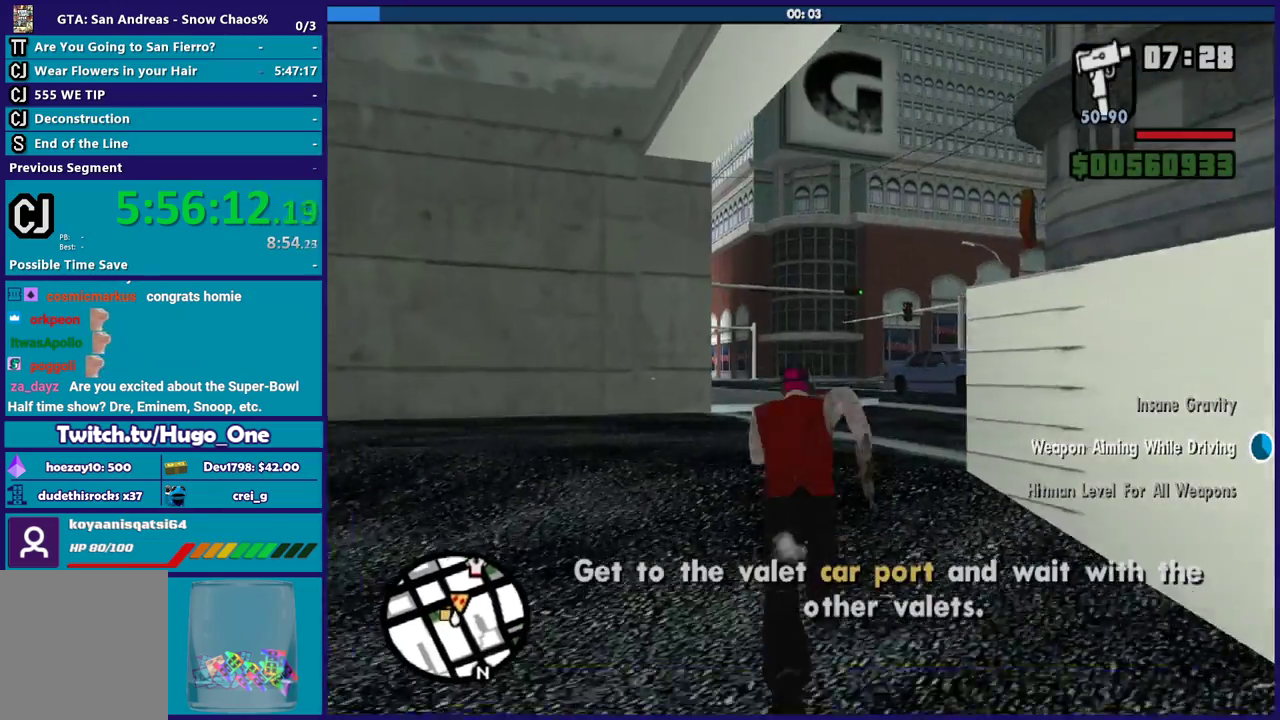
{"buttons": ["A"], "left_stick": "up", "right_stick": "center", "events": [[34, "A", "down"], [134, "A", "up"], [234, "A", "down"], [367, "A", "up"], [467, "A", "down"]]}
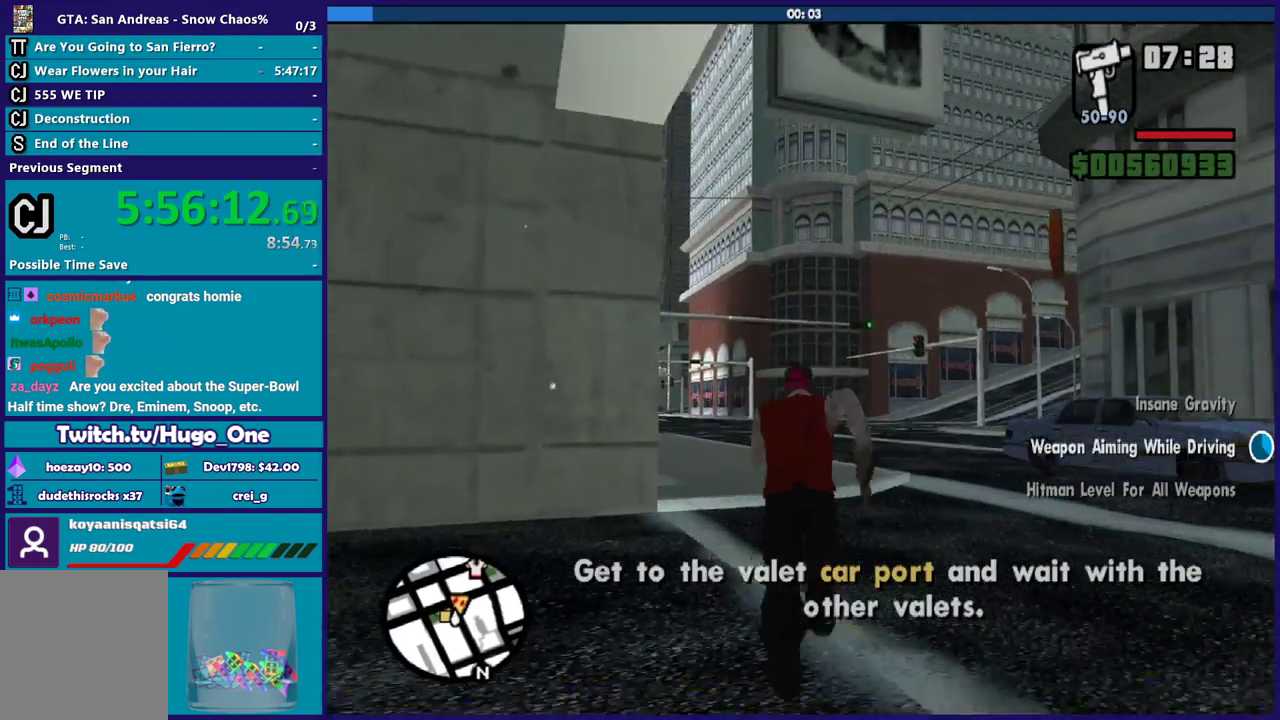
{"buttons": [], "left_stick": "up", "right_stick": "center", "events": [[33, "A", "up"], [133, "A", "down"], [267, "A", "up"], [367, "A", "down"], [467, "A", "up"]]}
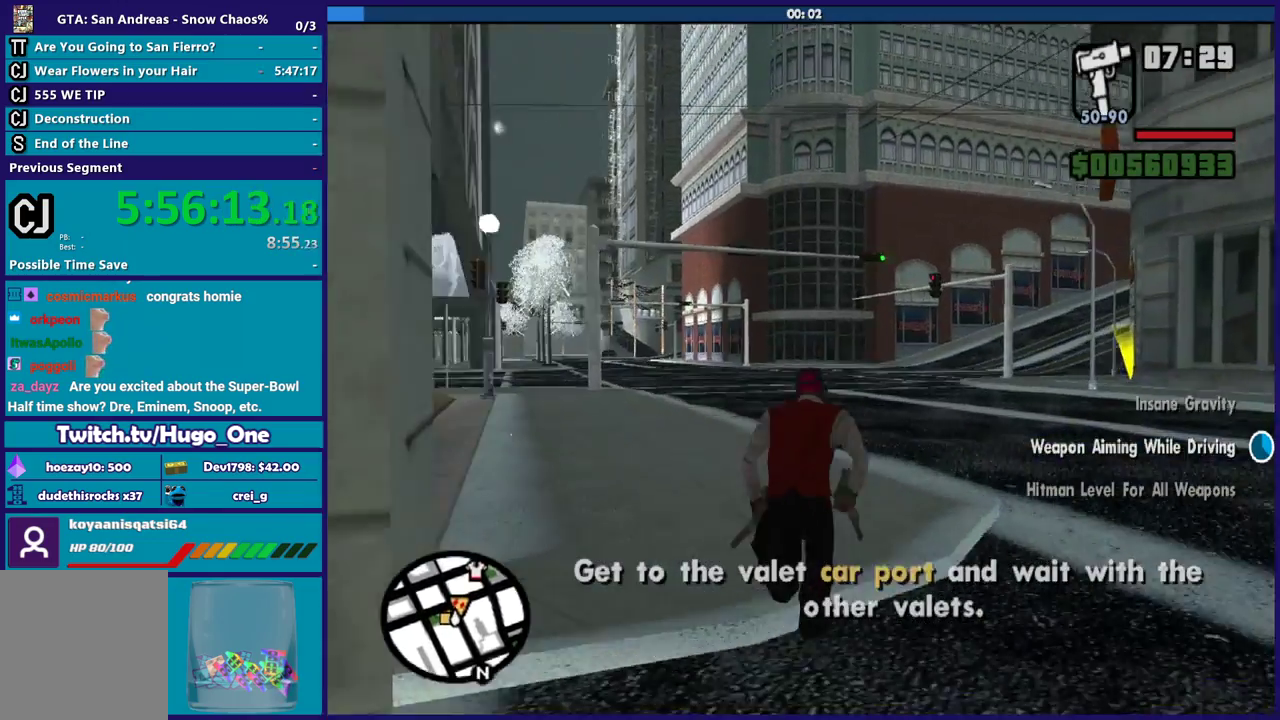
{"buttons": ["A"], "left_stick": "up-left", "right_stick": "center", "events": [[67, "A", "down"], [167, "left_stick", "up-left"], [201, "A", "up"], [301, "A", "down"], [401, "A", "up"], [501, "A", "down"]]}
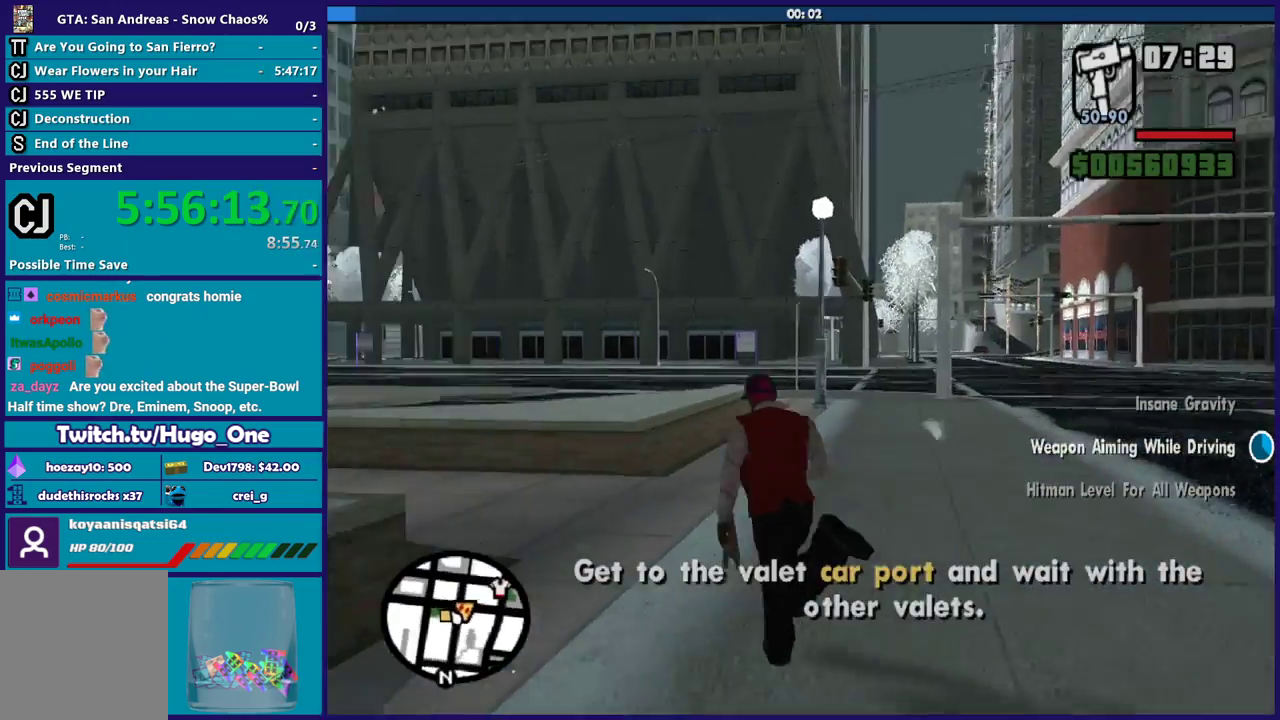
{"buttons": [], "left_stick": "up-left", "right_stick": "center", "events": [[100, "A", "up"], [133, "left_stick", "up"], [200, "A", "down"], [233, "left_stick", "up-left"], [300, "A", "up"], [400, "A", "down"], [500, "A", "up"]]}
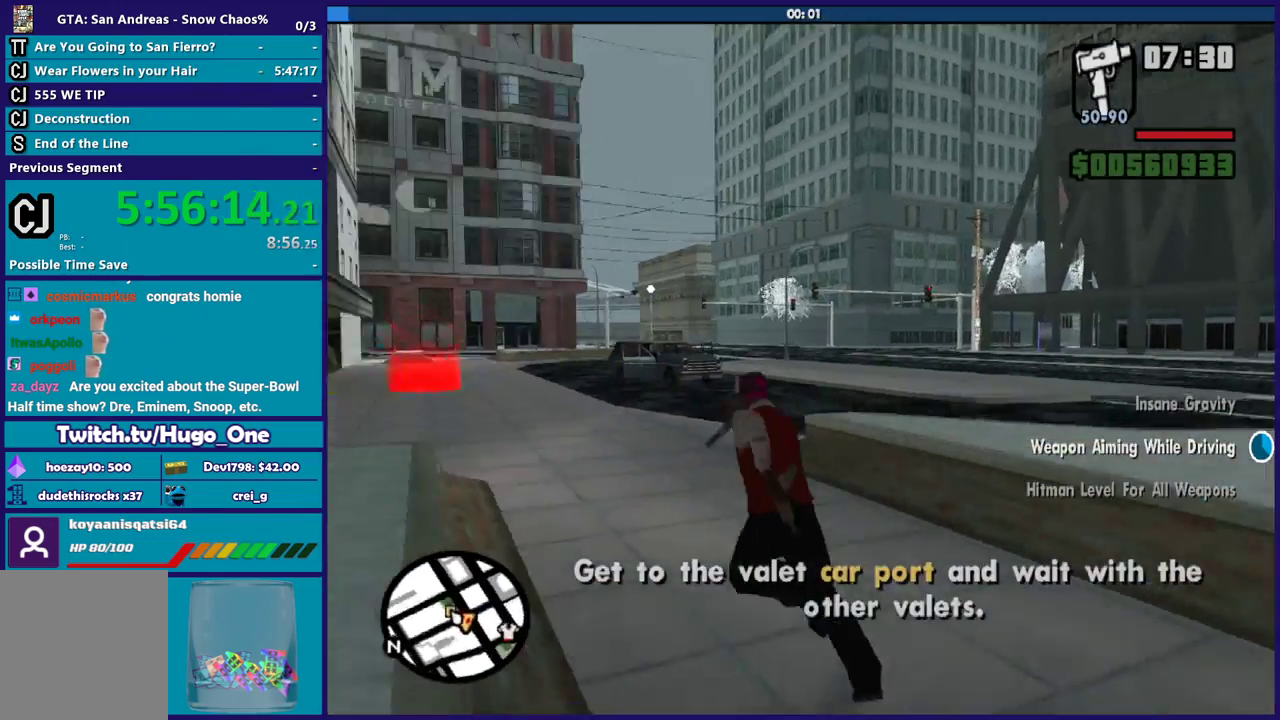
{"buttons": [], "left_stick": "up", "right_stick": "center", "events": [[134, "A", "down"], [167, "left_stick", "up"], [234, "A", "up"], [334, "A", "down"], [434, "A", "up"]]}
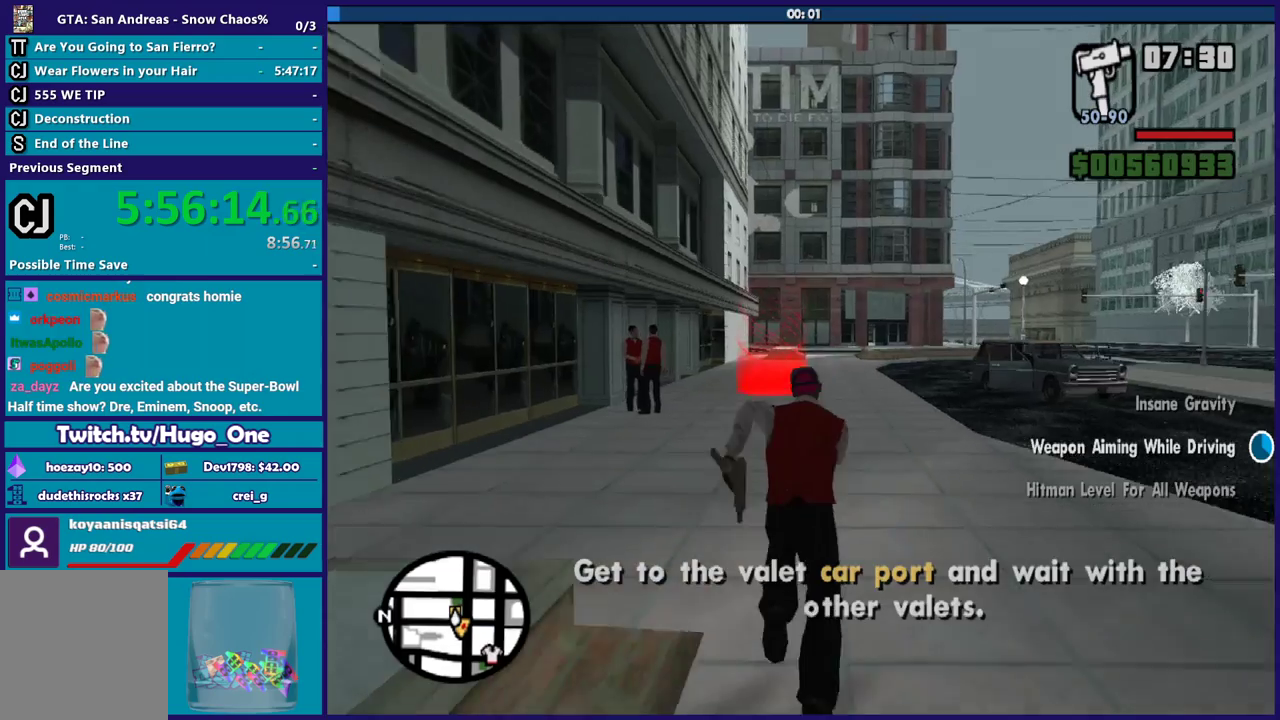
{"buttons": ["A"], "left_stick": "up", "right_stick": "center", "events": [[33, "A", "down"], [100, "left_stick", "up-left"], [133, "A", "up"], [200, "left_stick", "up"], [267, "A", "down"], [333, "A", "up"], [434, "A", "down"]]}
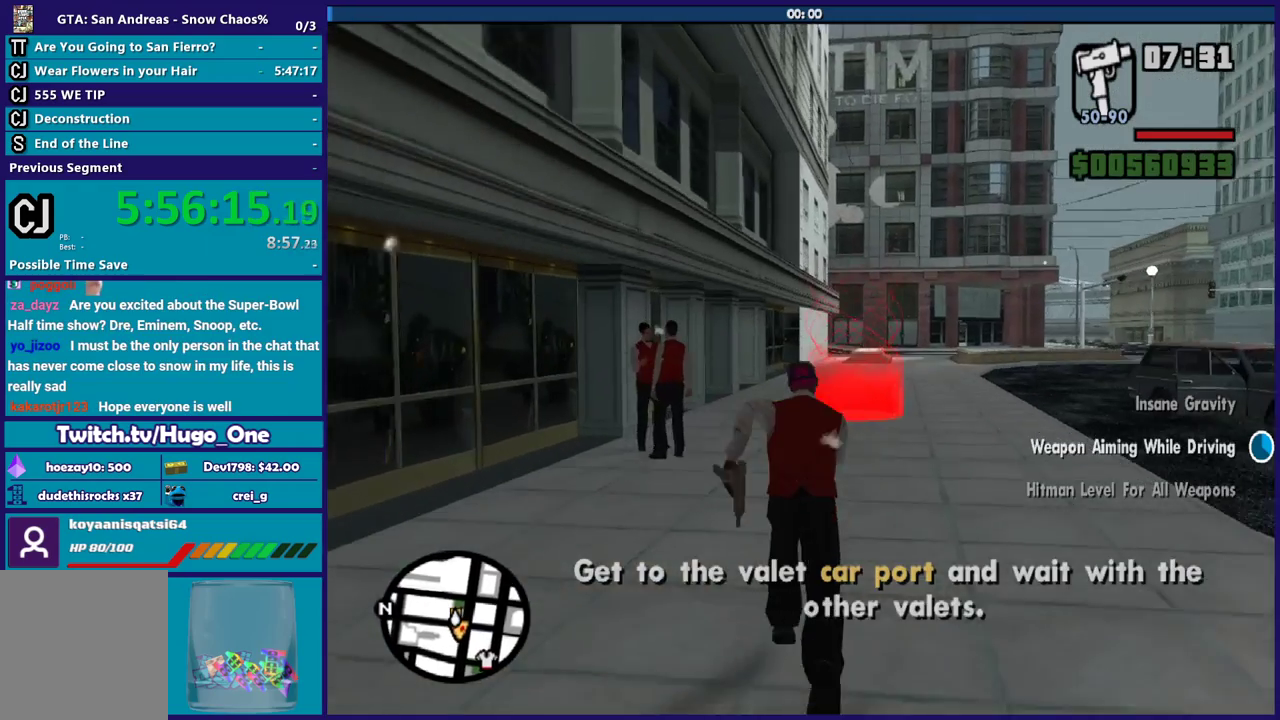
{"buttons": [], "left_stick": "up-right", "right_stick": "center", "events": [[34, "A", "up"], [167, "A", "down"], [267, "A", "up"], [334, "A", "down"], [467, "A", "up"], [501, "left_stick", "up-right"]]}
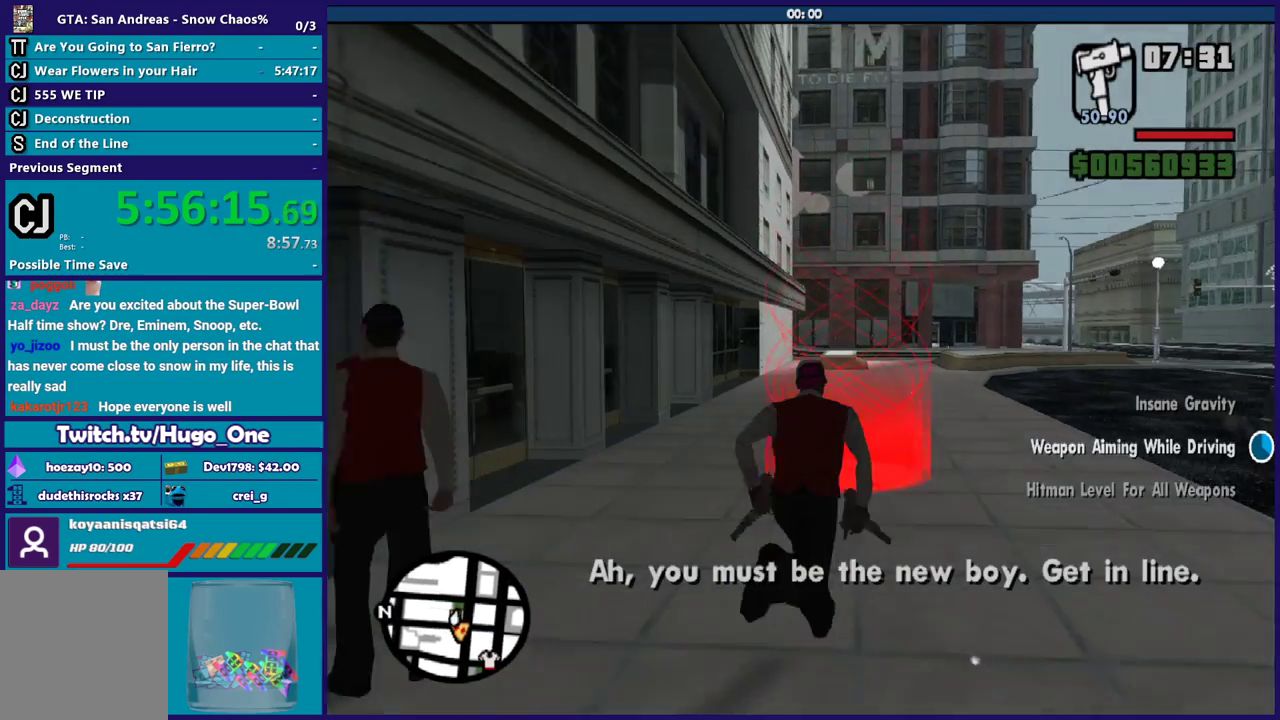
{"buttons": [], "left_stick": "center", "right_stick": "center", "events": [[67, "A", "down"], [67, "left_stick", "up"], [167, "A", "up"], [267, "right_stick", "down"], [300, "left_stick", "center"], [434, "right_stick", "center"]]}
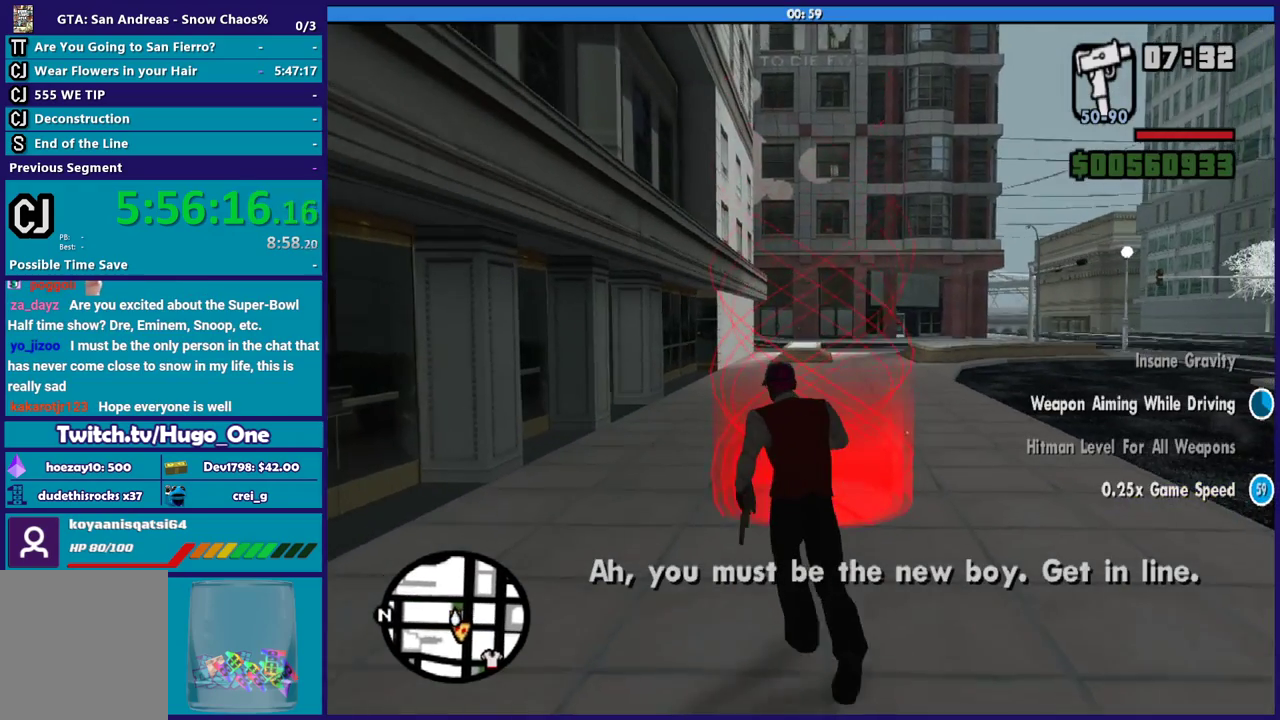
{"buttons": [], "left_stick": "up", "right_stick": "center", "events": [[167, "left_stick", "up"], [234, "A", "down"], [401, "A", "up"]]}
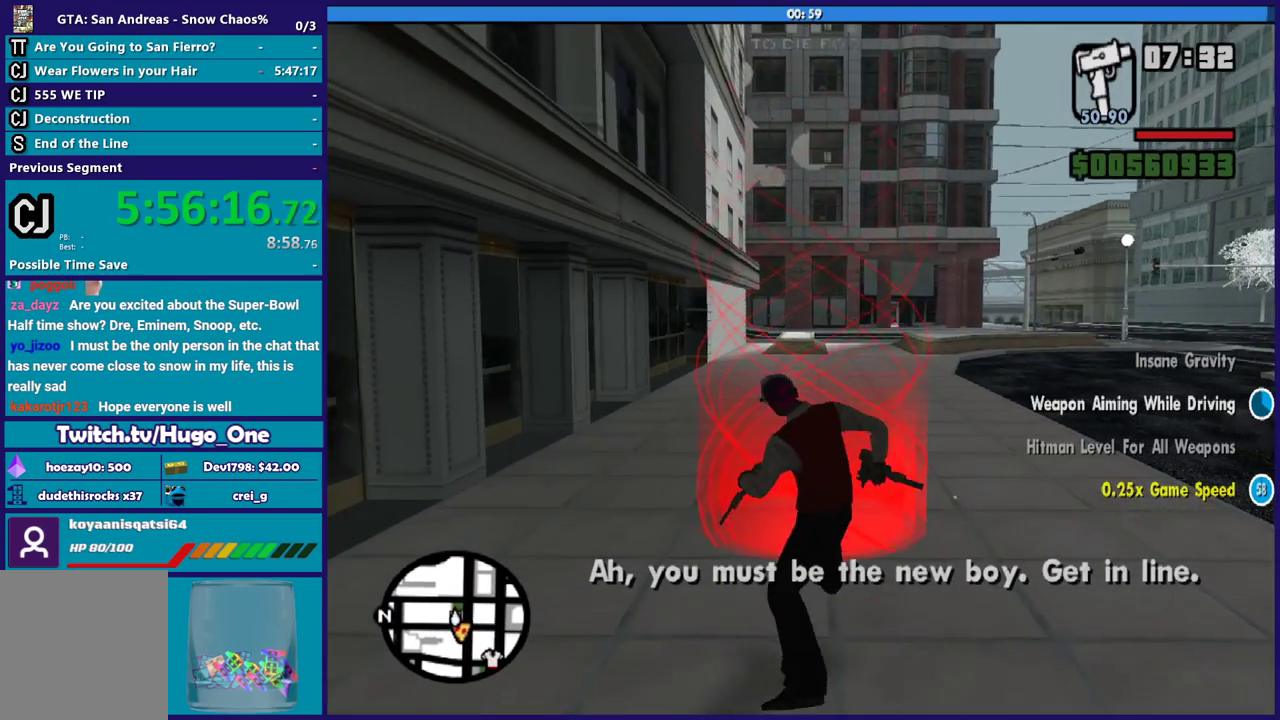
{"buttons": [], "left_stick": "up", "right_stick": "down", "events": [[133, "right_stick", "down"]]}
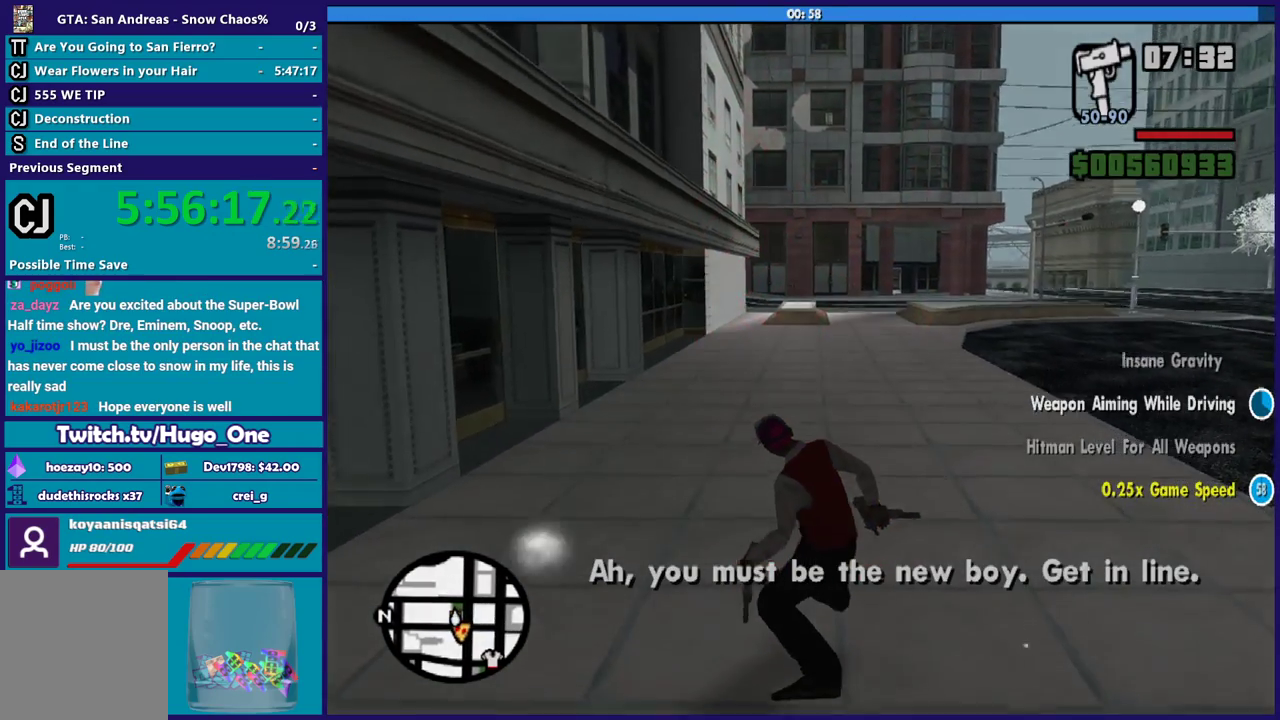
{"buttons": ["A"], "left_stick": "up", "right_stick": "center", "events": [[134, "right_stick", "up-right"], [267, "right_stick", "center"], [501, "A", "down"]]}
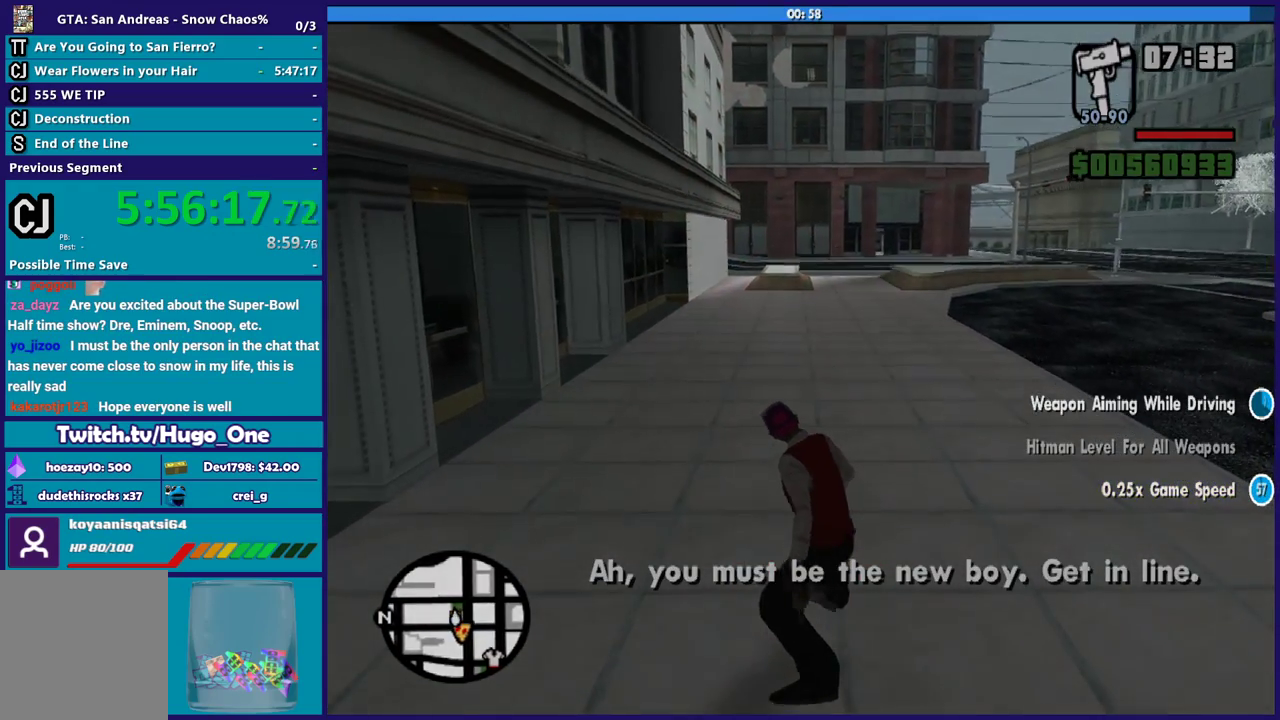
{"buttons": ["A"], "left_stick": "up", "right_stick": "center", "events": [[100, "A", "up"], [200, "A", "down"], [300, "A", "up"], [400, "A", "down"]]}
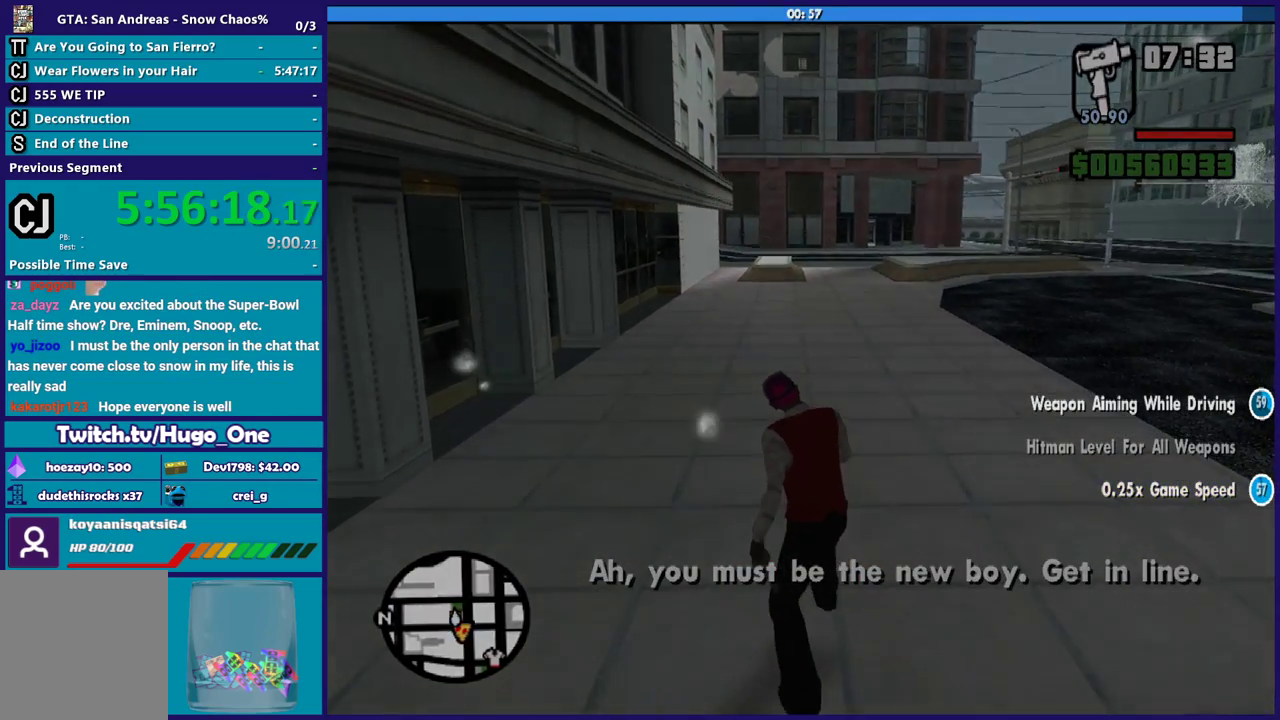
{"buttons": [], "left_stick": "center", "right_stick": "center", "events": [[34, "A", "up"], [67, "left_stick", "center"], [134, "A", "down"], [267, "A", "up"], [367, "A", "down"], [467, "A", "up"]]}
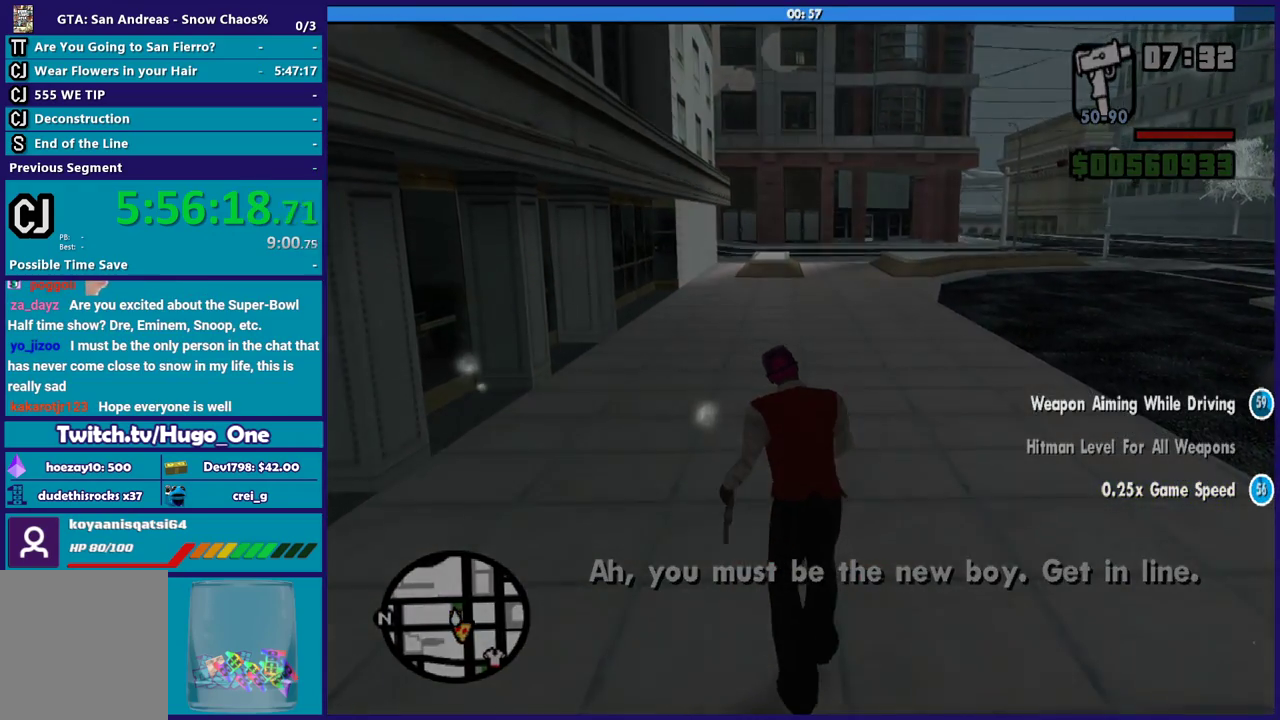
{"buttons": ["A"], "left_stick": "center", "right_stick": "center", "events": [[33, "A", "down"], [200, "A", "up"], [267, "A", "down"], [400, "A", "up"], [500, "A", "down"]]}
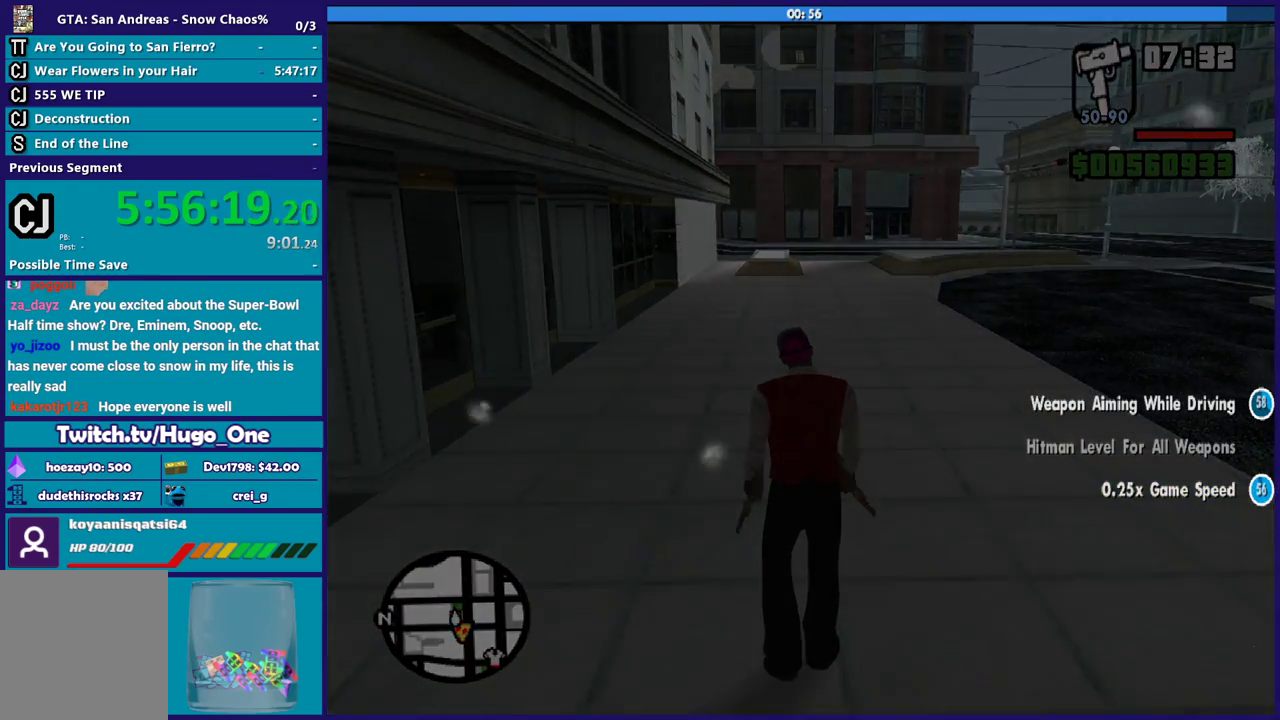
{"buttons": ["A"], "left_stick": "center", "right_stick": "center", "events": [[134, "A", "up"], [267, "A", "down"], [401, "A", "up"], [501, "A", "down"]]}
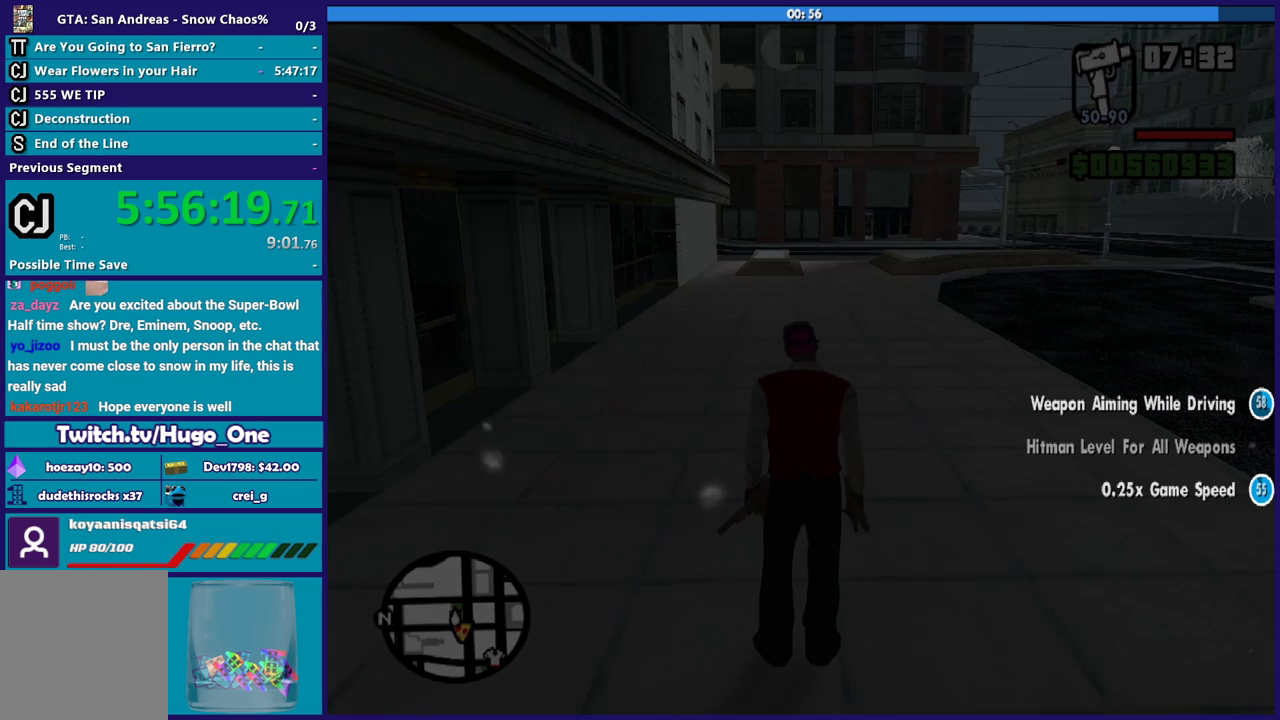
{"buttons": ["A"], "left_stick": "center", "right_stick": "center", "events": [[133, "A", "up"], [233, "A", "down"], [367, "A", "up"], [467, "A", "down"]]}
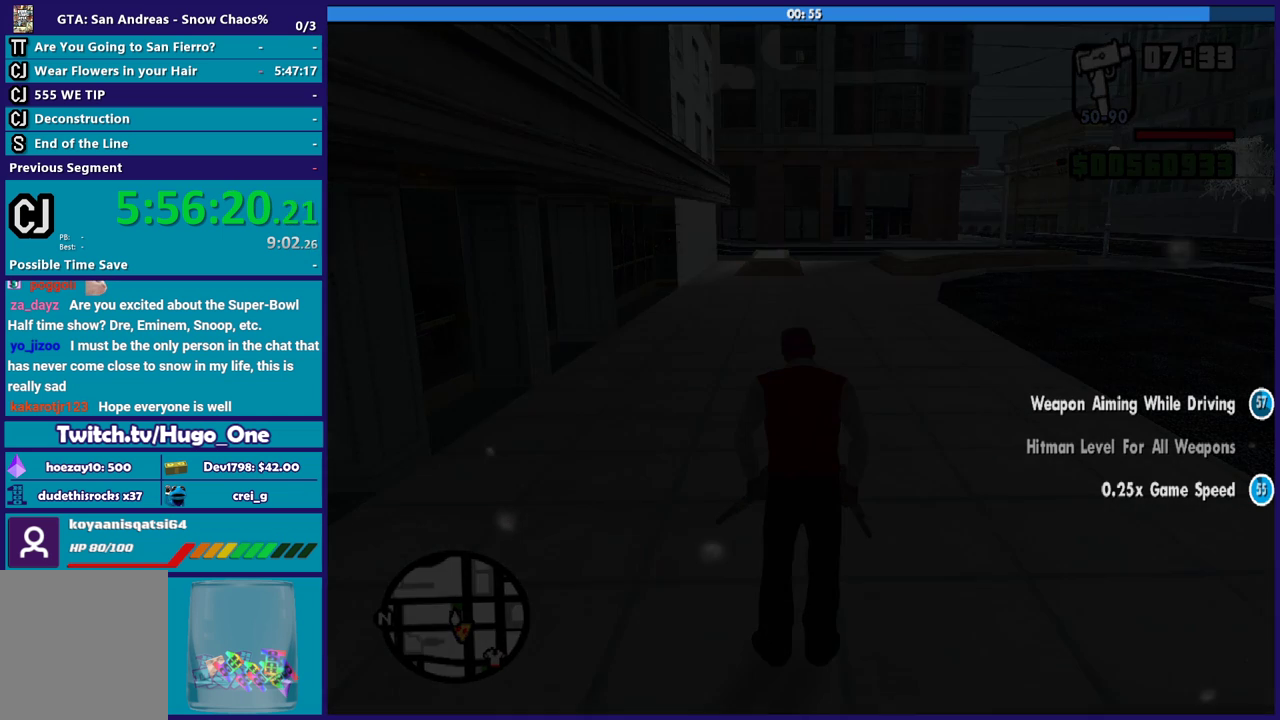
{"buttons": ["A"], "left_stick": "center", "right_stick": "center", "events": [[100, "A", "up"], [201, "A", "down"], [334, "A", "up"], [434, "A", "down"]]}
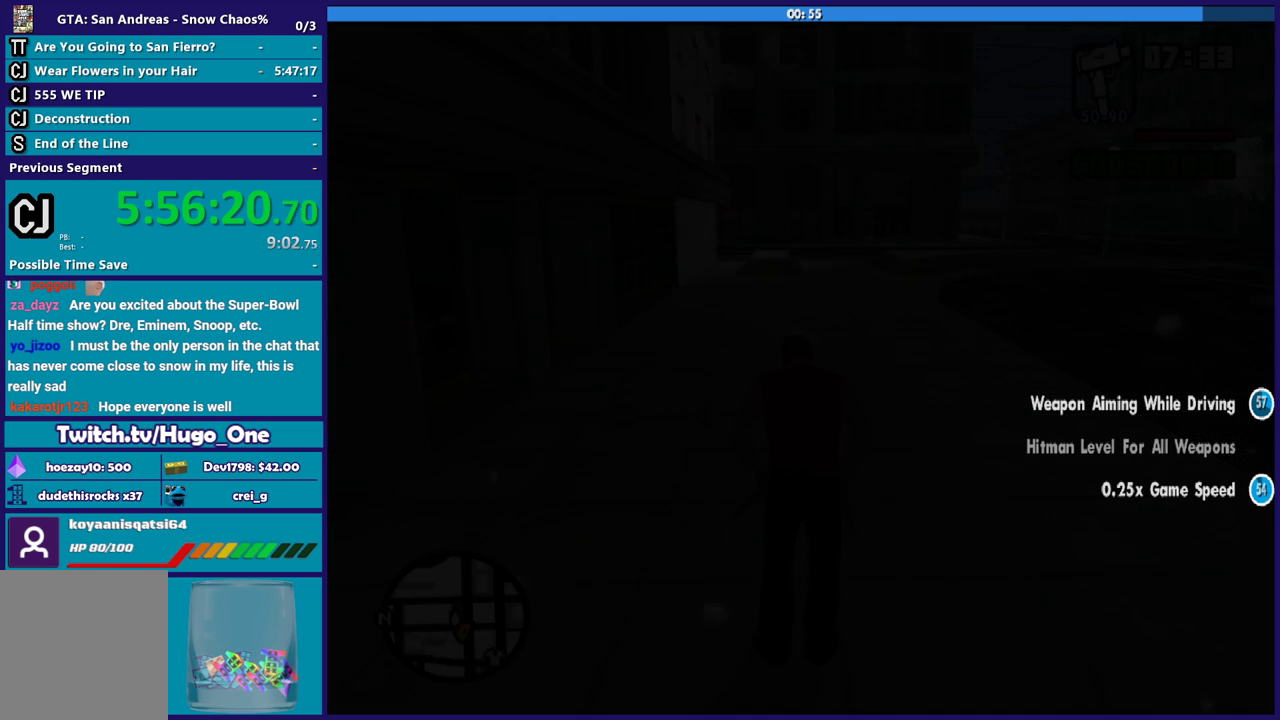
{"buttons": [], "left_stick": "center", "right_stick": "center", "events": [[67, "A", "up"], [167, "A", "down"], [300, "A", "up"], [400, "A", "down"], [500, "A", "up"]]}